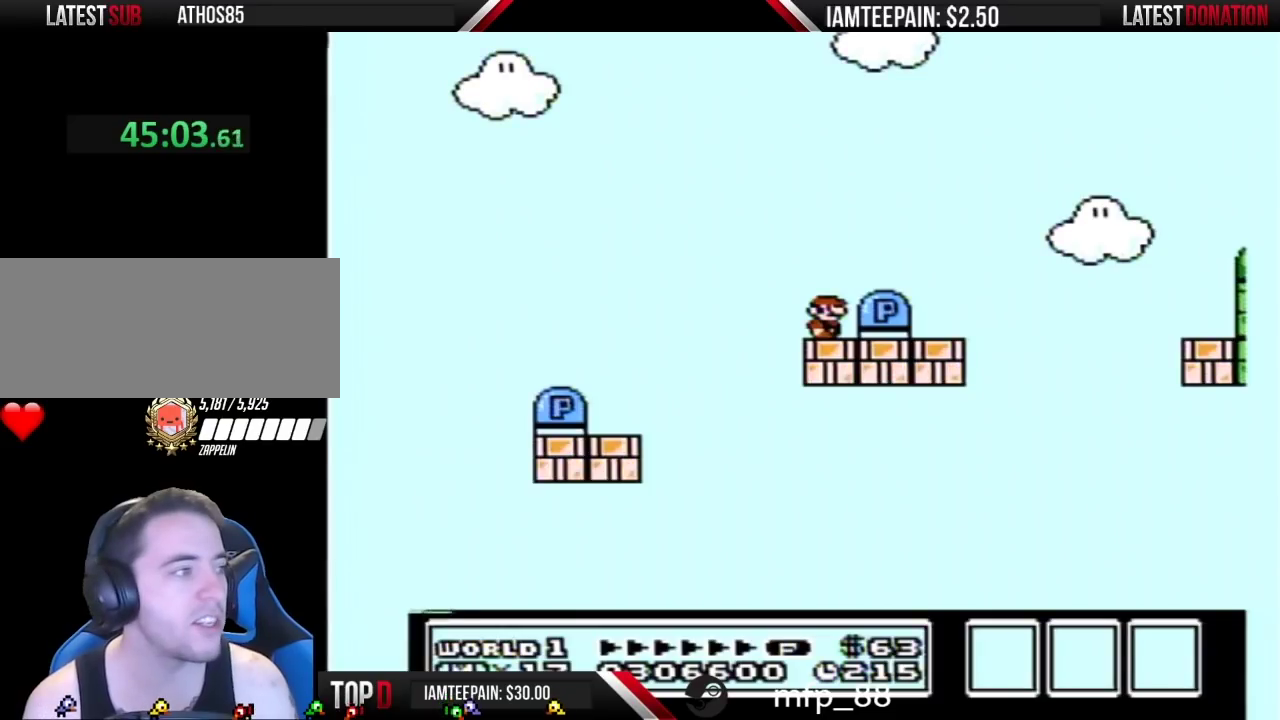
Gameplay with a controller (Nintendo layout); each line is a JSON object with the inputs held at the frame after it. "events" lists button and stick changes between this image and that frame as [ms after this image, input, new state], when the widget could be followed in between. Not read: L3 R3.
{"buttons": ["A", "B", "DPAD_RIGHT"], "events": [[183, "DPAD_RIGHT", "down"], [233, "A", "down"]]}
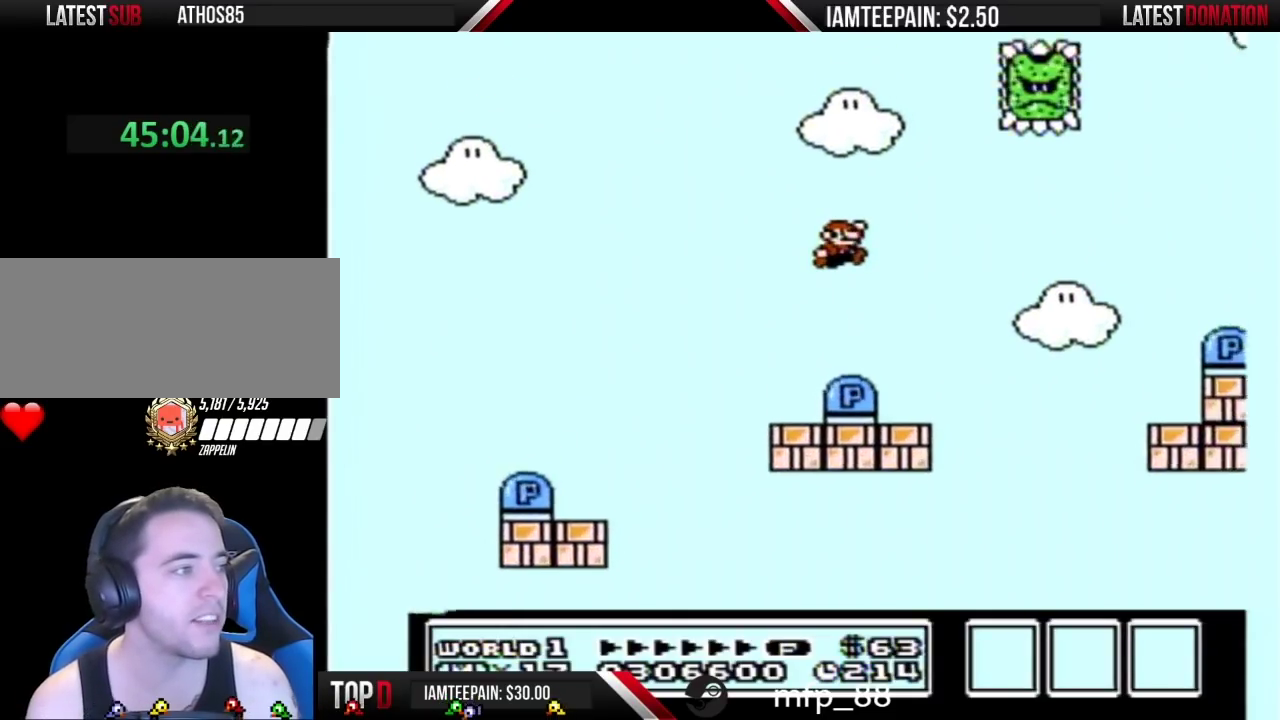
{"buttons": ["B", "DPAD_LEFT"], "events": [[17, "DPAD_RIGHT", "up"], [50, "A", "up"], [300, "DPAD_LEFT", "down"]]}
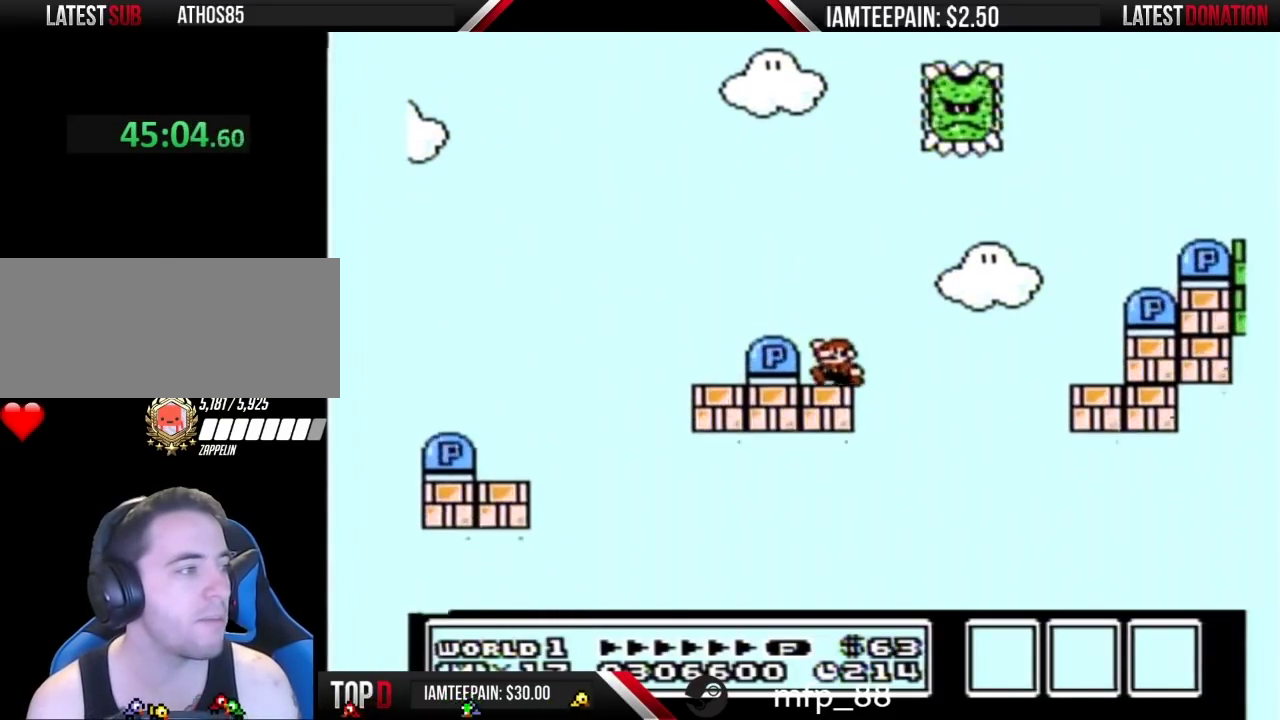
{"buttons": ["A", "B", "DPAD_RIGHT"], "events": [[17, "DPAD_LEFT", "up"], [267, "DPAD_RIGHT", "down"], [417, "A", "down"]]}
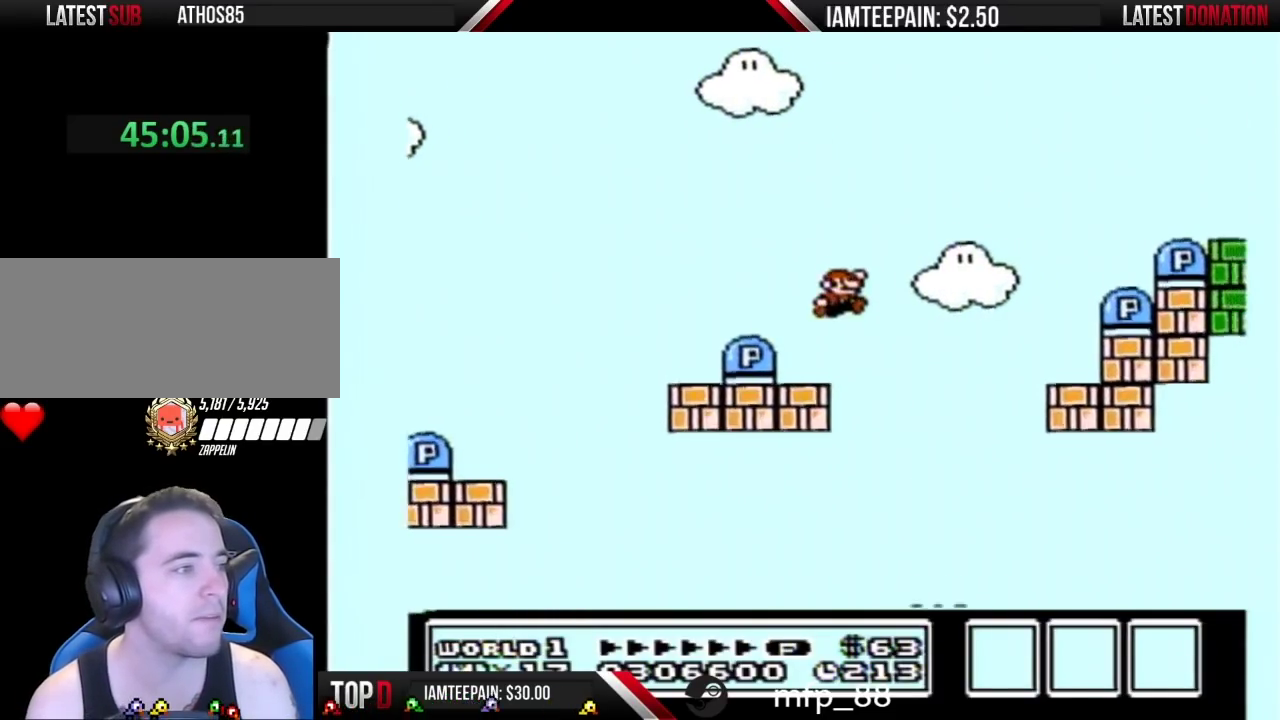
{"buttons": ["B", "DPAD_RIGHT"], "events": [[233, "A", "up"], [300, "DPAD_RIGHT", "up"], [450, "DPAD_RIGHT", "down"]]}
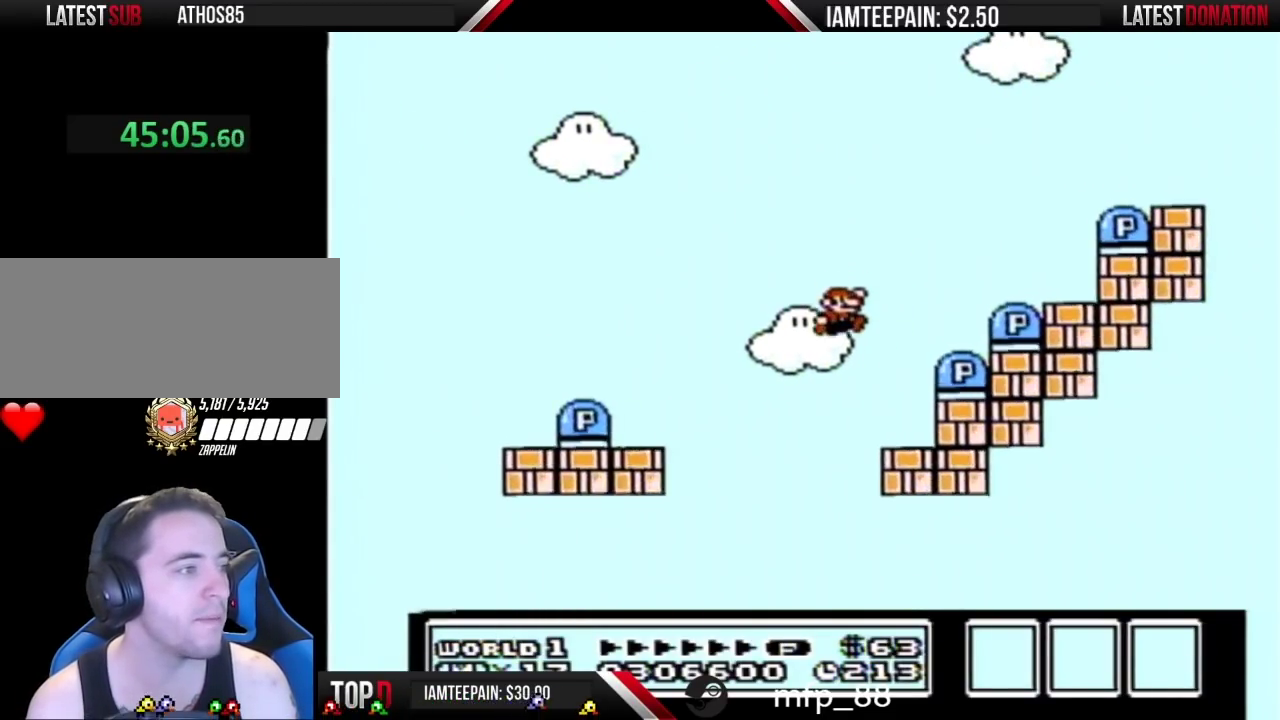
{"buttons": ["B", "DPAD_LEFT"], "events": [[150, "DPAD_RIGHT", "up"], [300, "DPAD_LEFT", "down"]]}
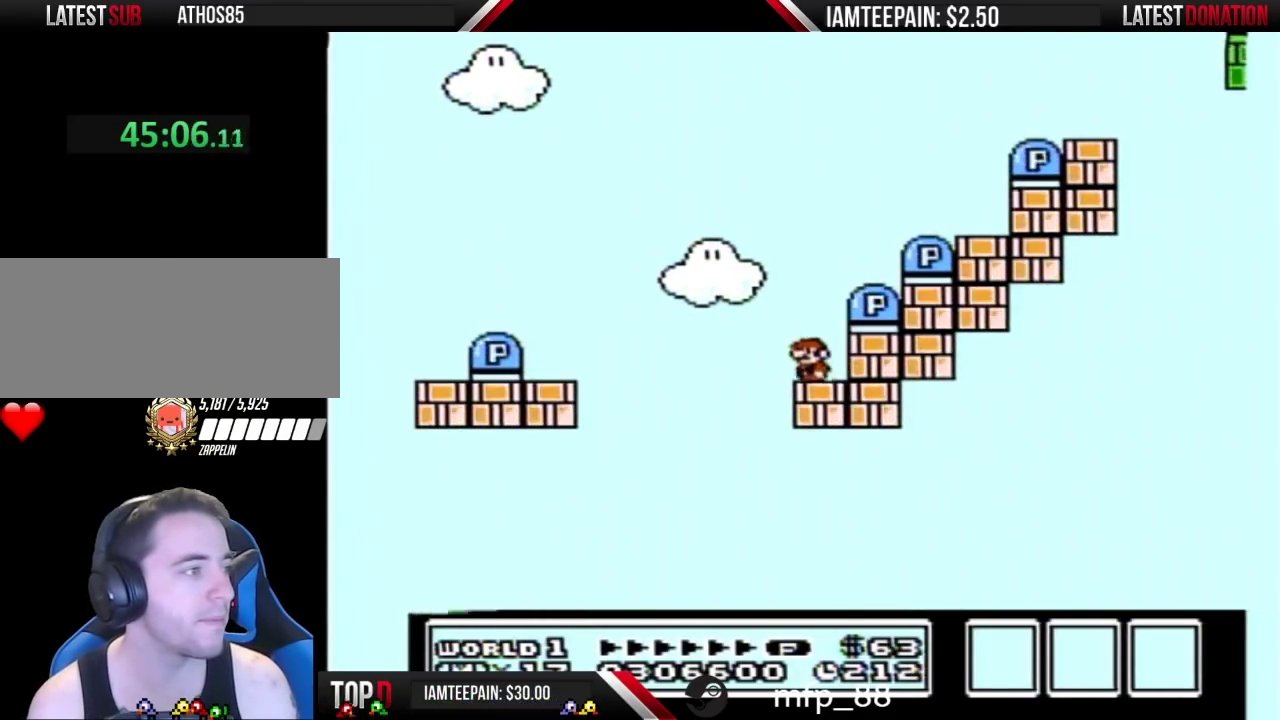
{"buttons": ["A", "B", "DPAD_RIGHT"], "events": [[17, "DPAD_LEFT", "up"], [83, "DPAD_RIGHT", "down"], [183, "DPAD_RIGHT", "up"], [333, "DPAD_RIGHT", "down"], [450, "A", "down"]]}
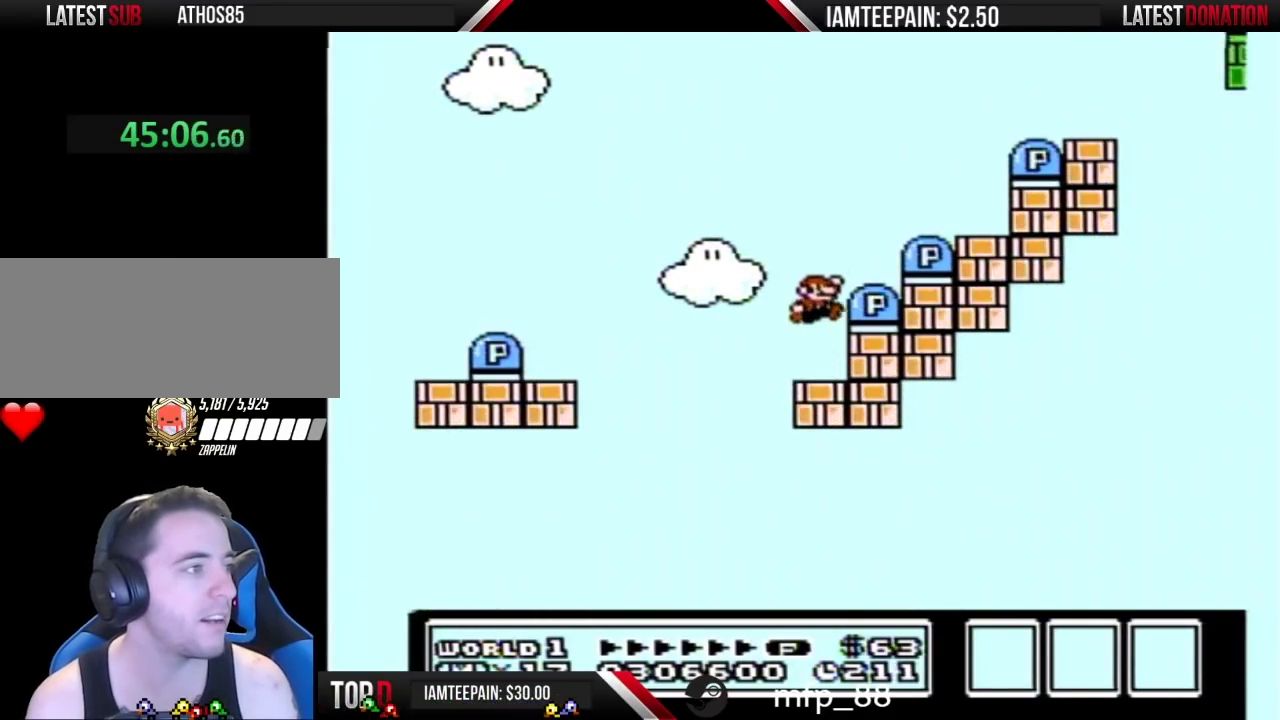
{"buttons": ["B"], "events": [[300, "A", "up"], [400, "DPAD_RIGHT", "up"]]}
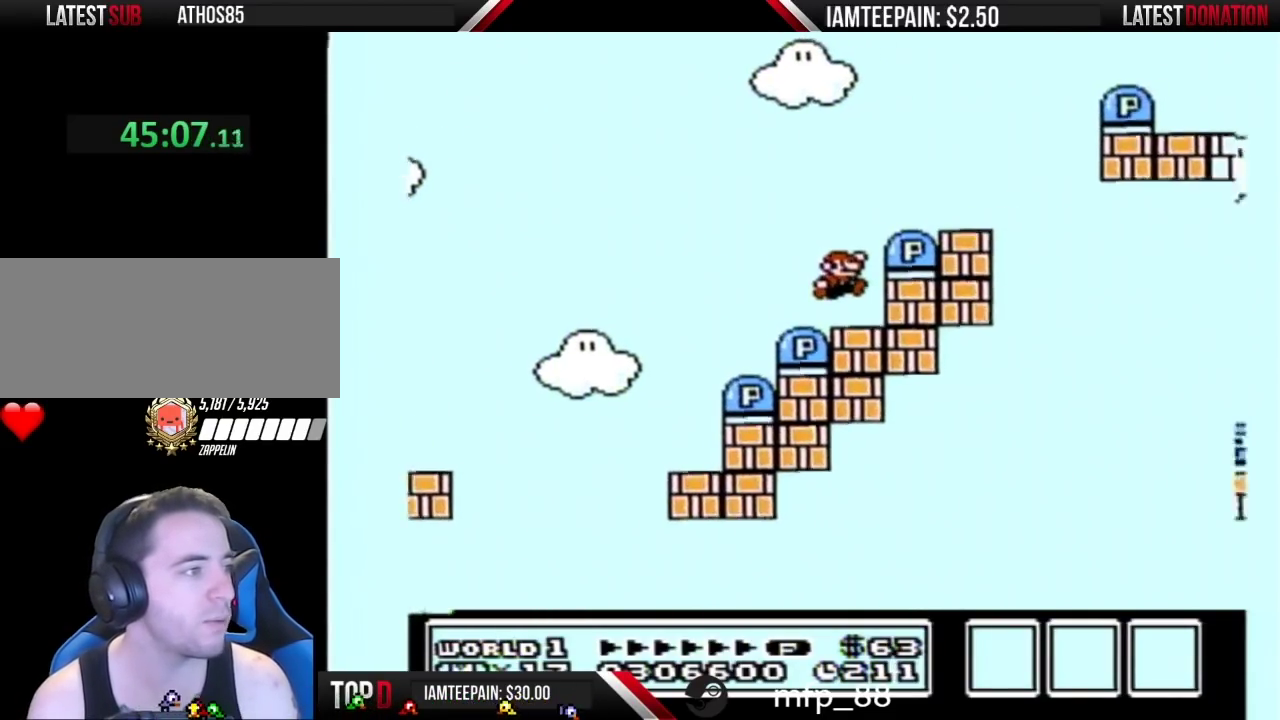
{"buttons": ["B"], "events": [[200, "DPAD_LEFT", "down"], [333, "DPAD_LEFT", "up"]]}
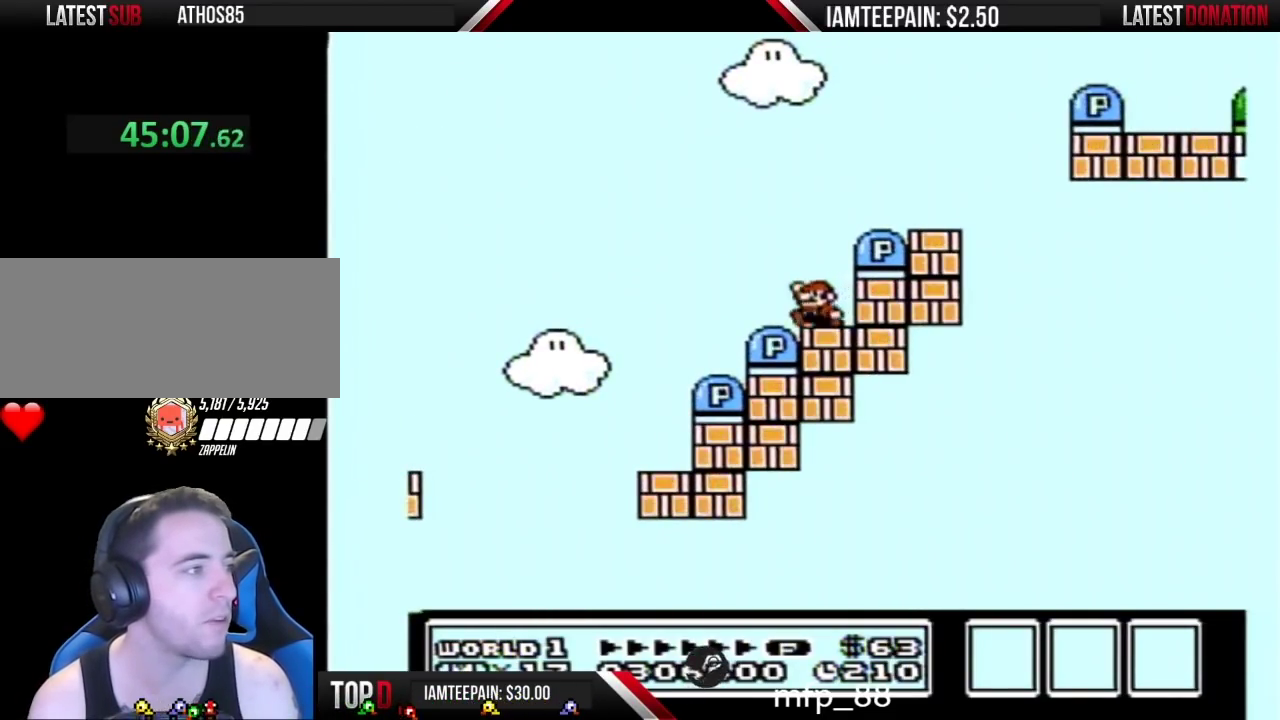
{"buttons": ["B"], "events": [[50, "A", "down"], [83, "DPAD_RIGHT", "down"], [417, "A", "up"], [450, "DPAD_RIGHT", "up"]]}
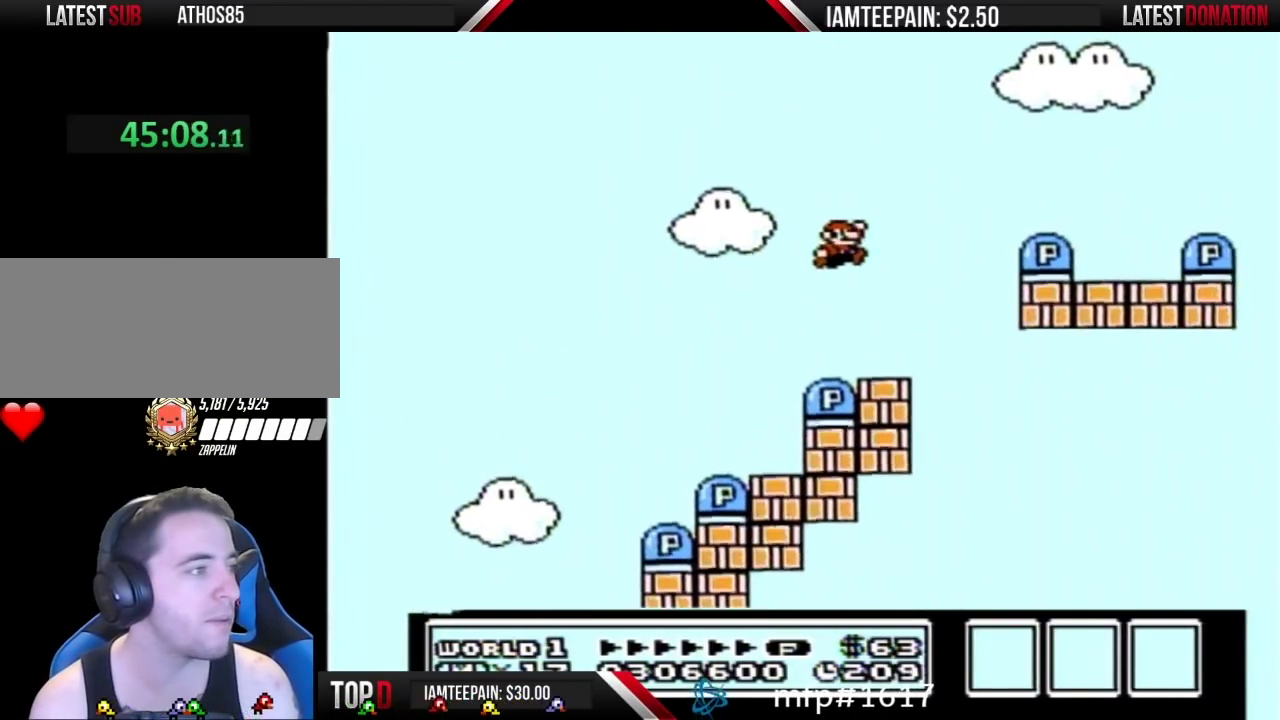
{"buttons": ["B", "DPAD_RIGHT"], "events": [[150, "DPAD_LEFT", "down"], [333, "DPAD_LEFT", "up"], [483, "DPAD_RIGHT", "down"]]}
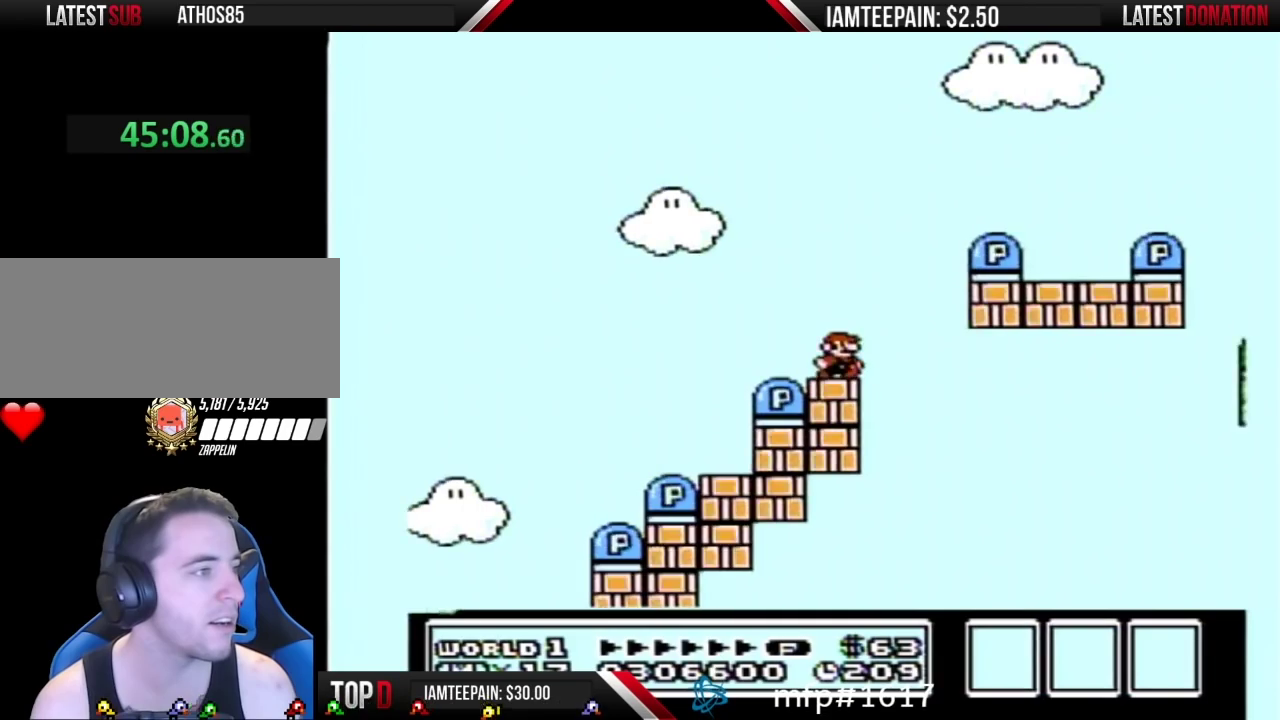
{"buttons": ["A", "B", "DPAD_RIGHT"], "events": [[150, "A", "down"]]}
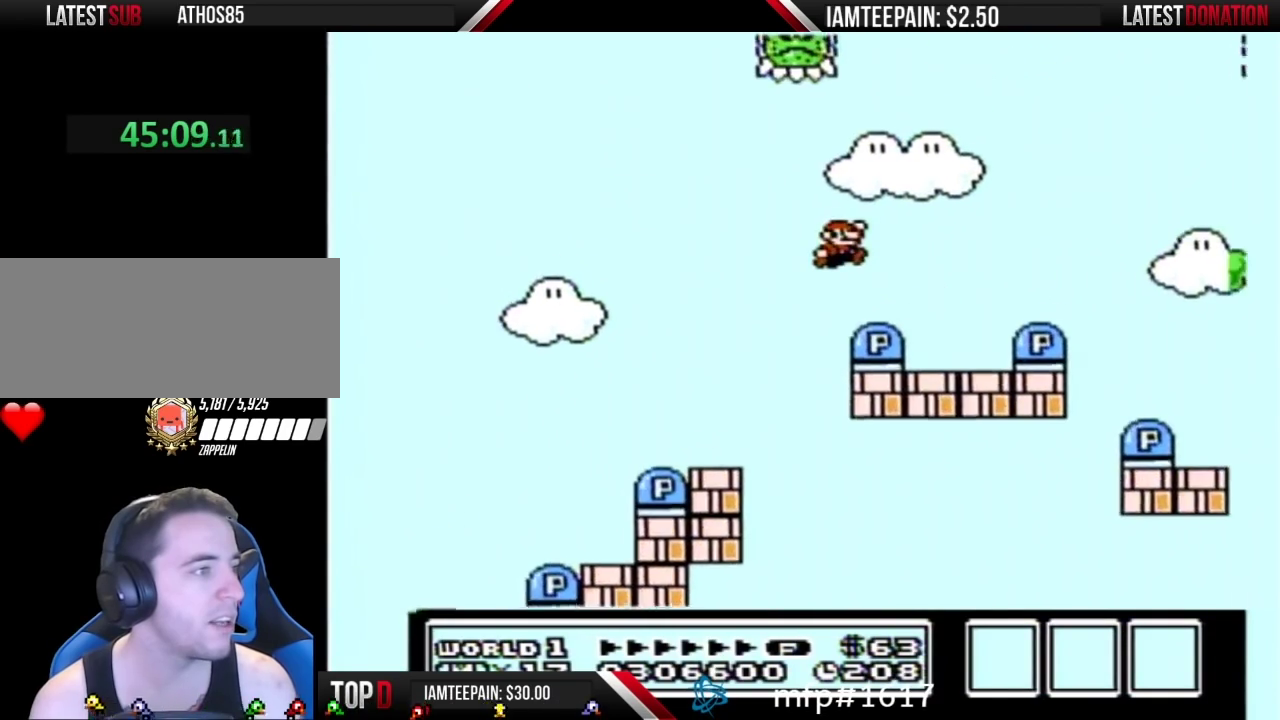
{"buttons": ["B"], "events": [[50, "DPAD_RIGHT", "up"], [83, "A", "up"], [183, "DPAD_LEFT", "down"], [450, "DPAD_LEFT", "up"]]}
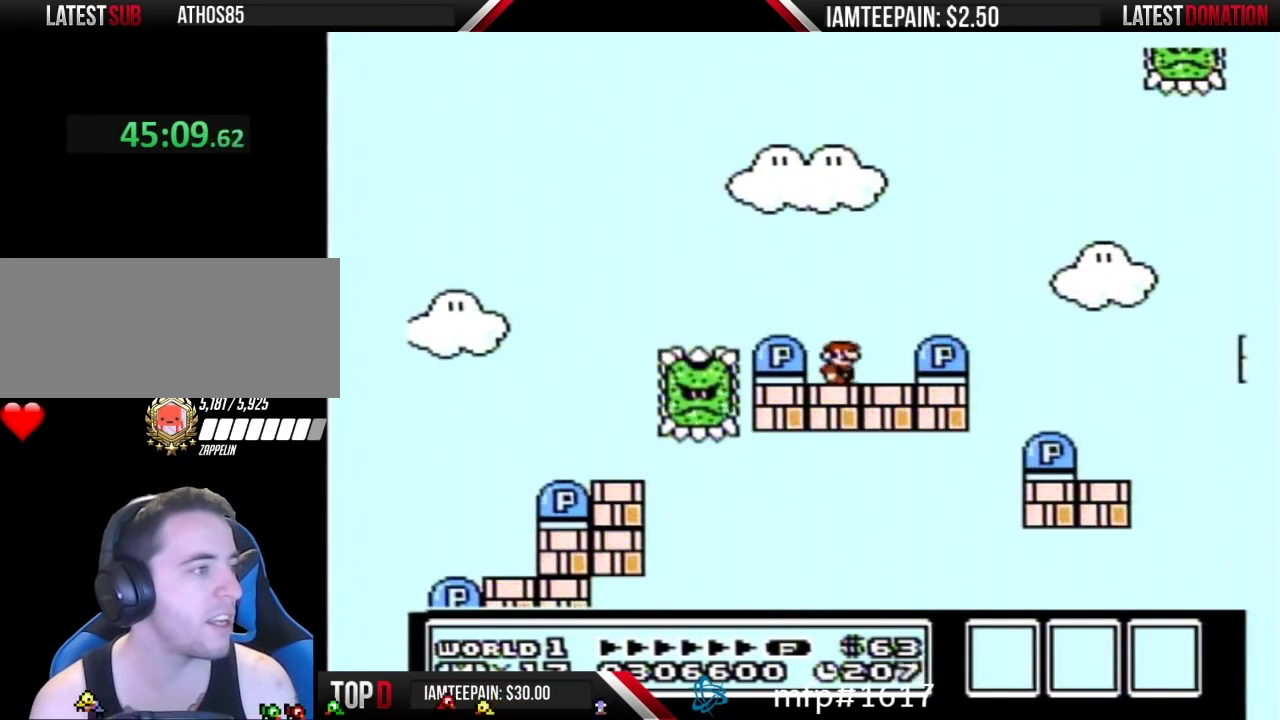
{"buttons": ["A", "B", "DPAD_RIGHT"], "events": [[50, "DPAD_RIGHT", "down"], [300, "A", "down"]]}
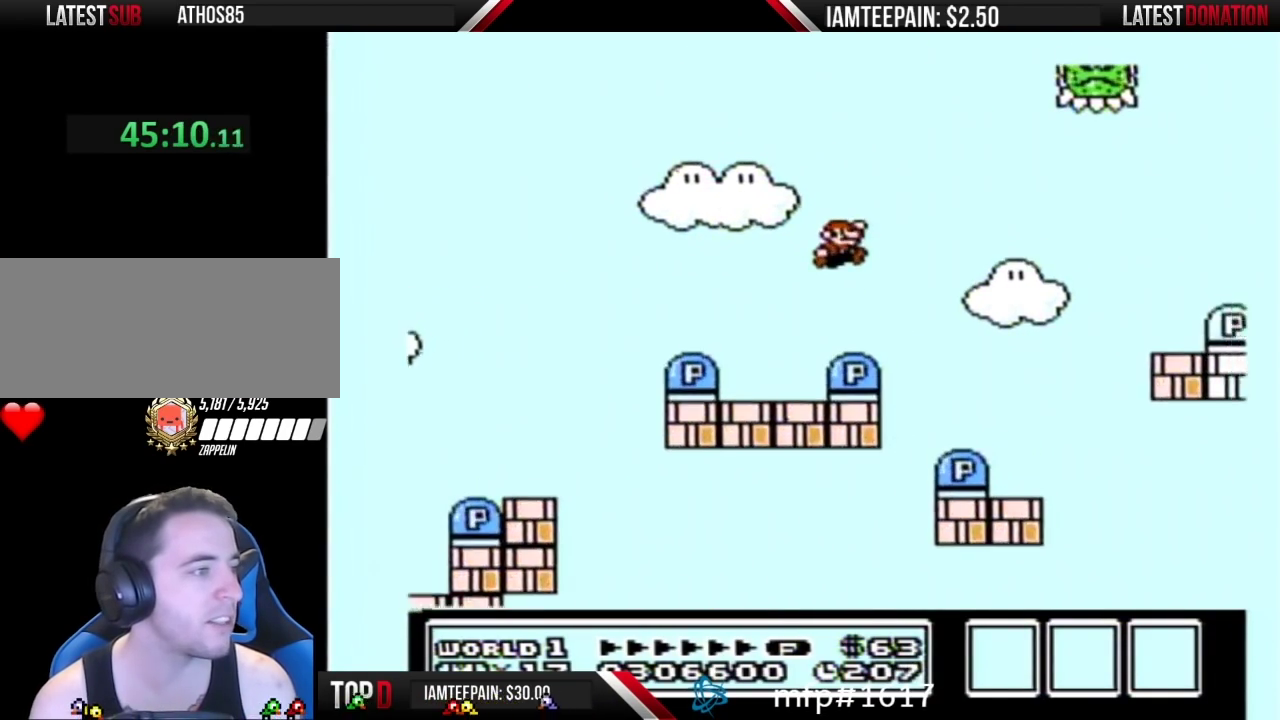
{"buttons": ["B", "DPAD_LEFT"], "events": [[117, "A", "up"], [150, "DPAD_RIGHT", "up"], [400, "DPAD_LEFT", "down"]]}
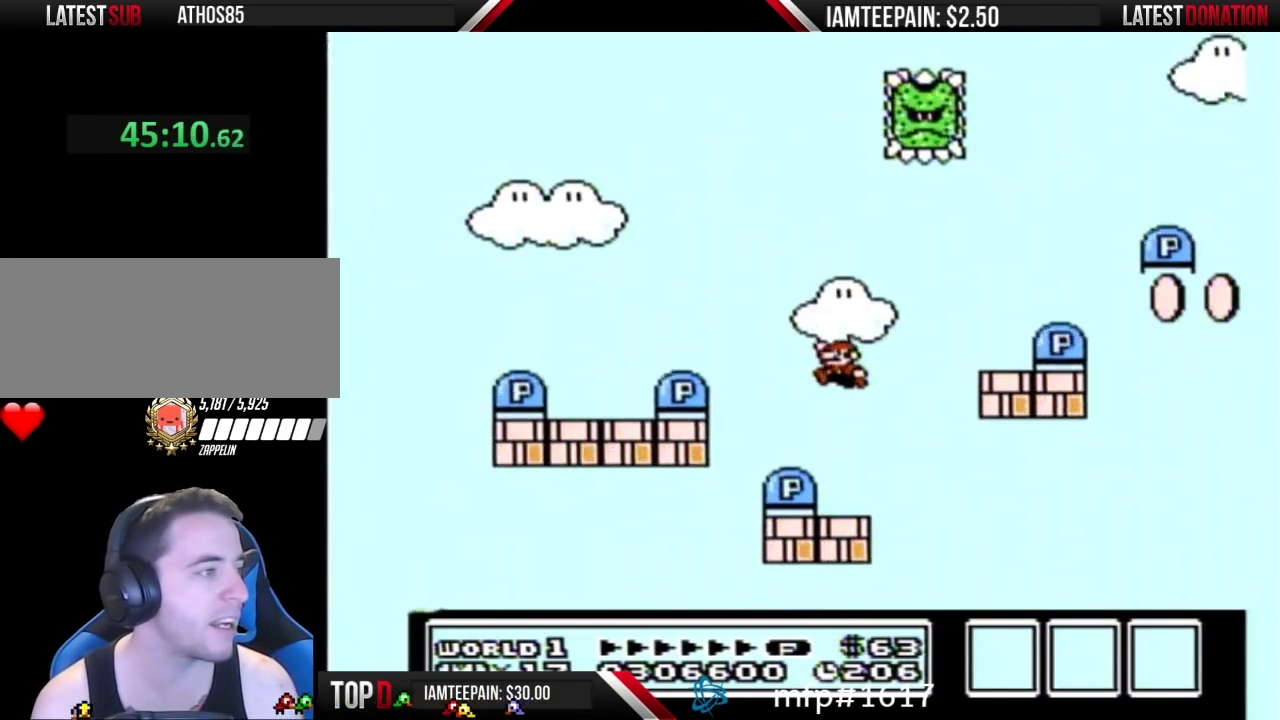
{"buttons": ["B", "DPAD_RIGHT"], "events": [[200, "DPAD_LEFT", "up"], [483, "DPAD_RIGHT", "down"]]}
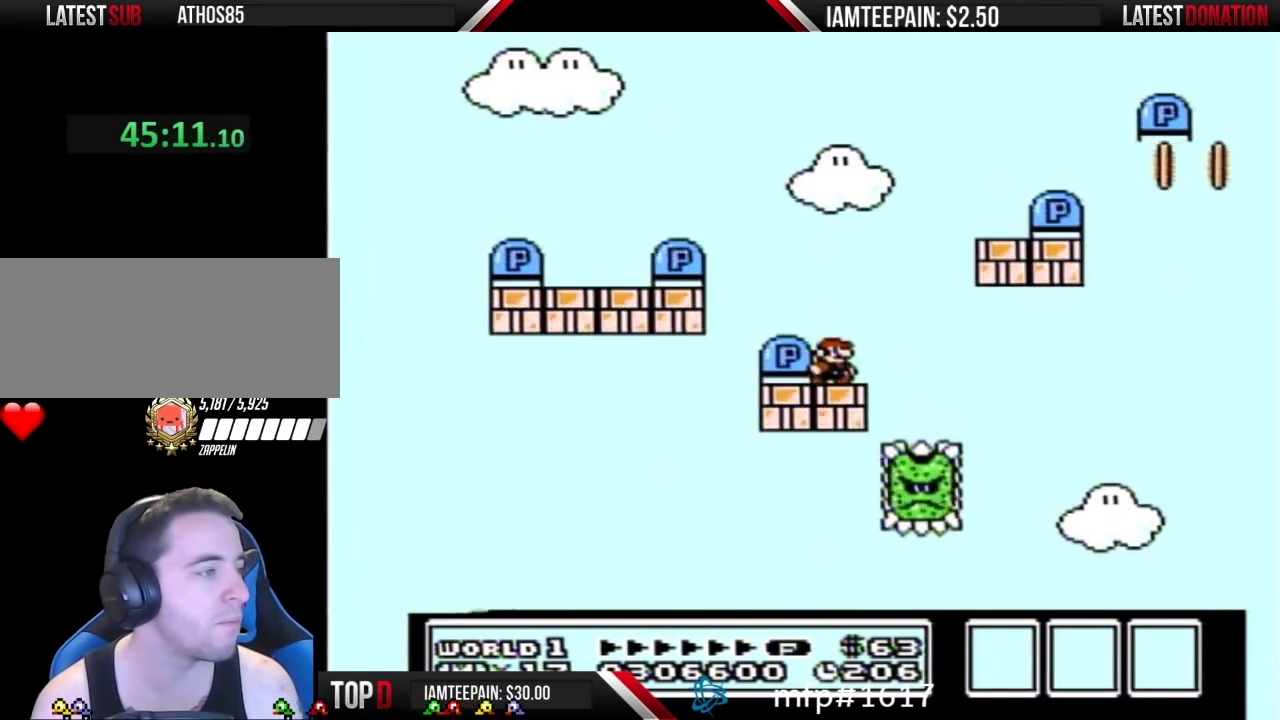
{"buttons": ["B"], "events": [[150, "A", "down"], [450, "DPAD_RIGHT", "up"], [483, "A", "up"]]}
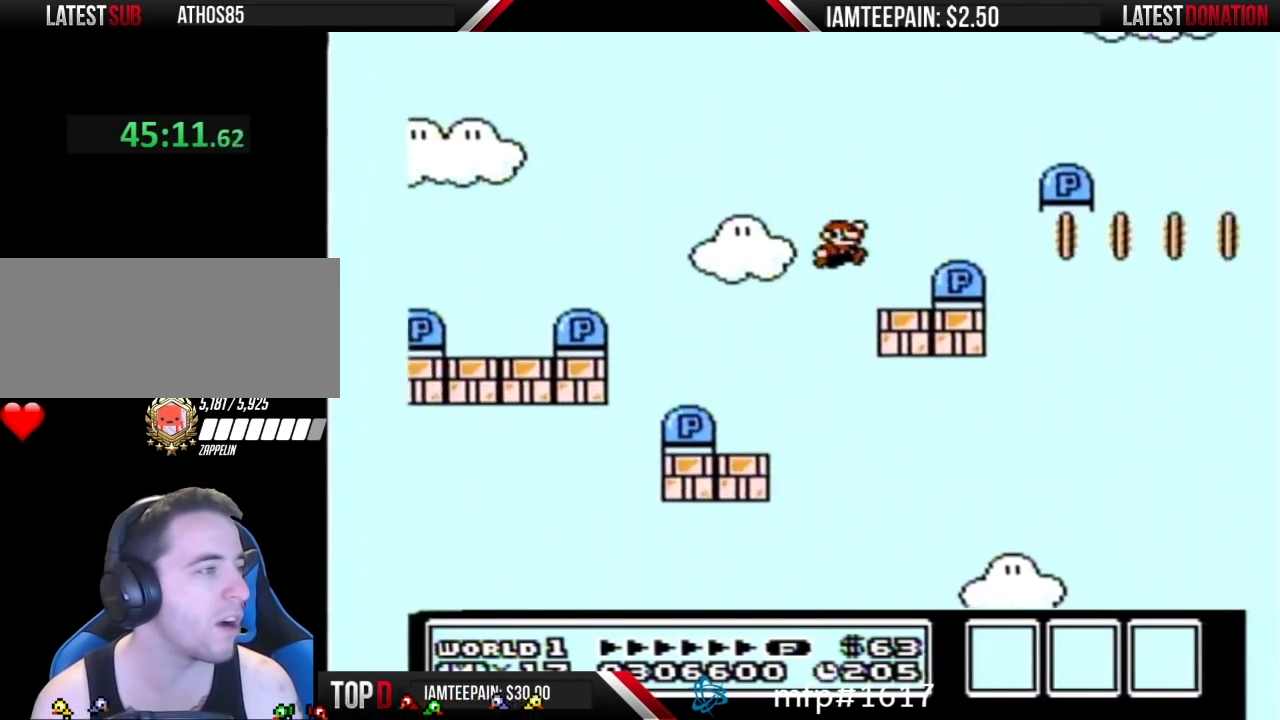
{"buttons": ["B", "DPAD_RIGHT"], "events": [[83, "DPAD_LEFT", "down"], [333, "DPAD_LEFT", "up"], [483, "DPAD_RIGHT", "down"]]}
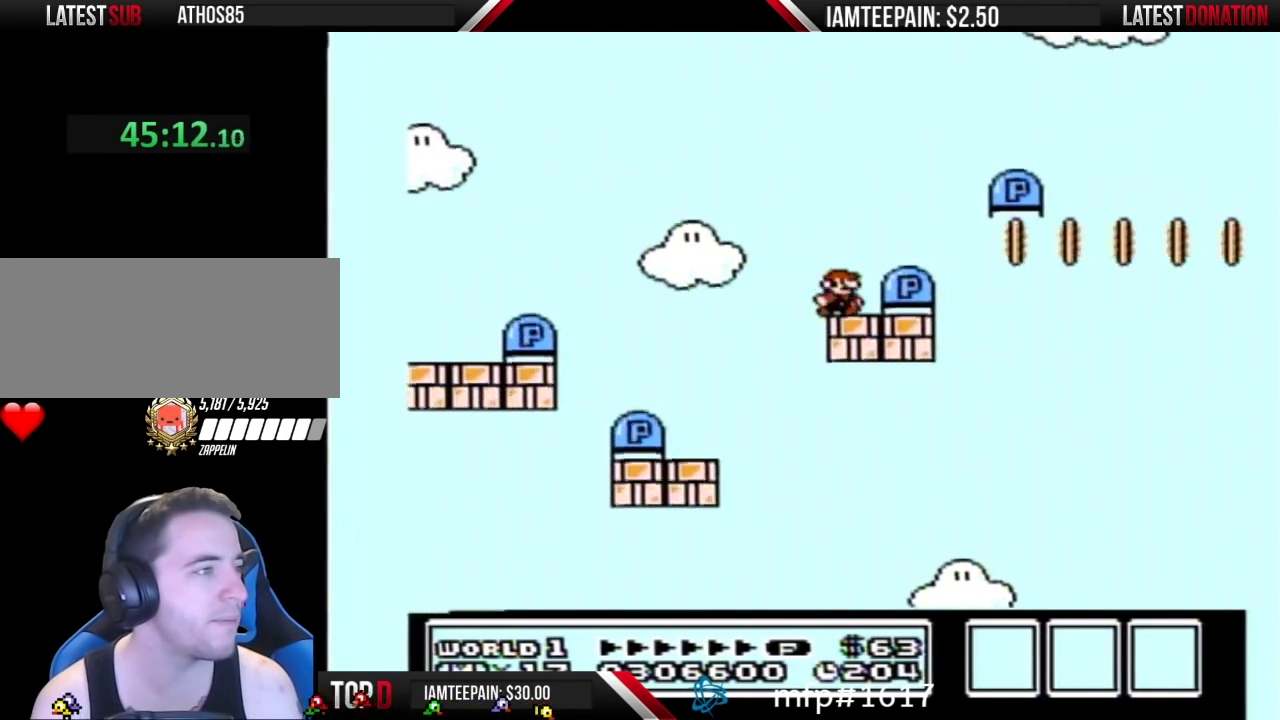
{"buttons": ["B", "DPAD_RIGHT"], "events": [[83, "A", "down"], [400, "A", "up"]]}
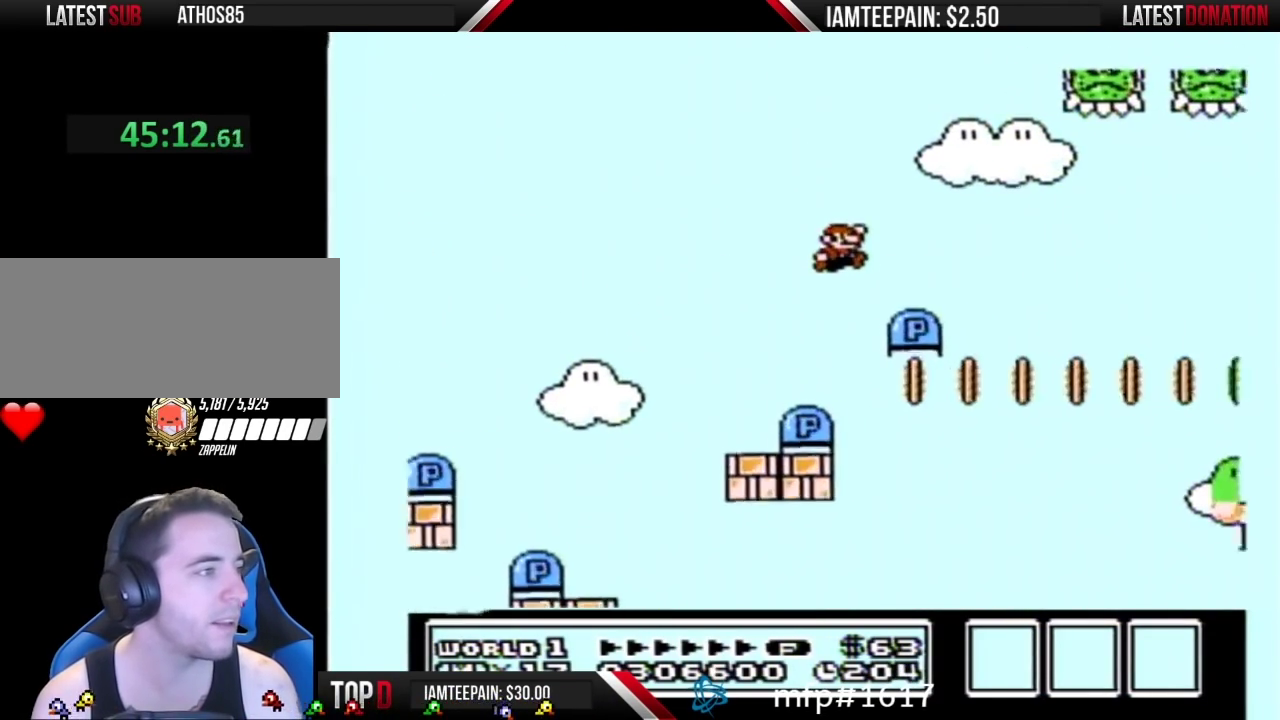
{"buttons": ["B", "DPAD_RIGHT"], "events": []}
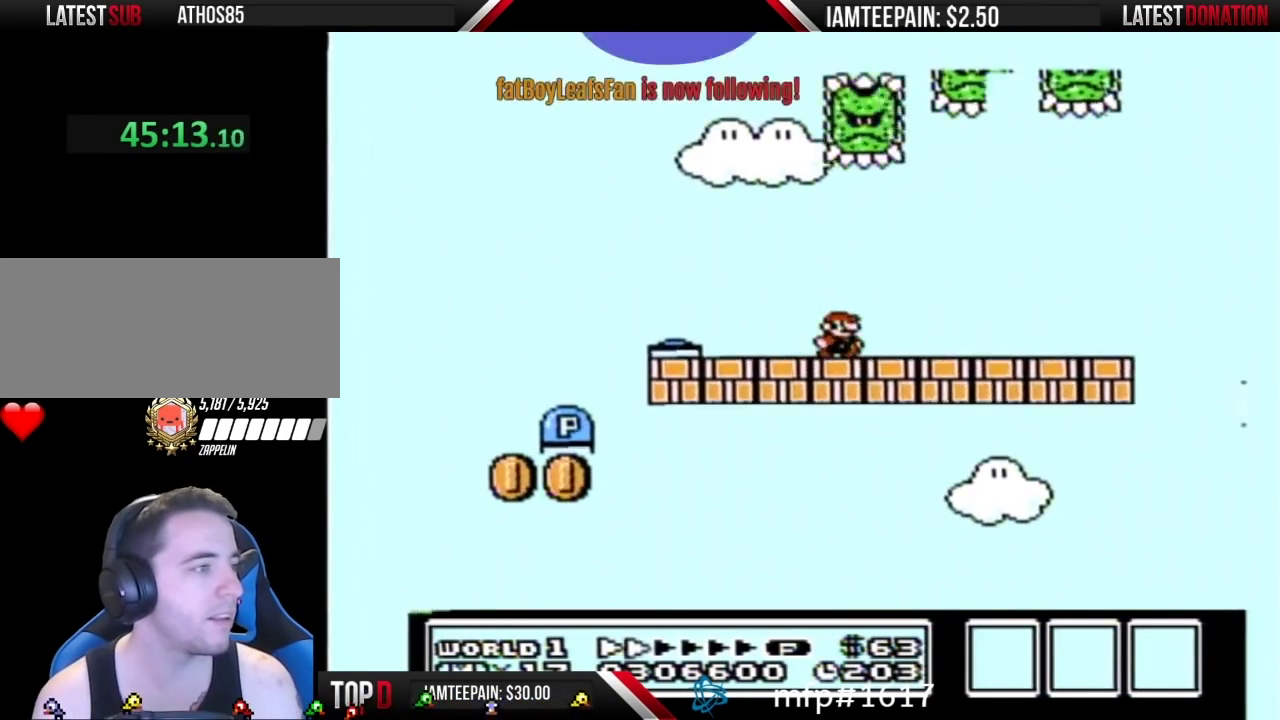
{"buttons": ["B", "DPAD_RIGHT"], "events": []}
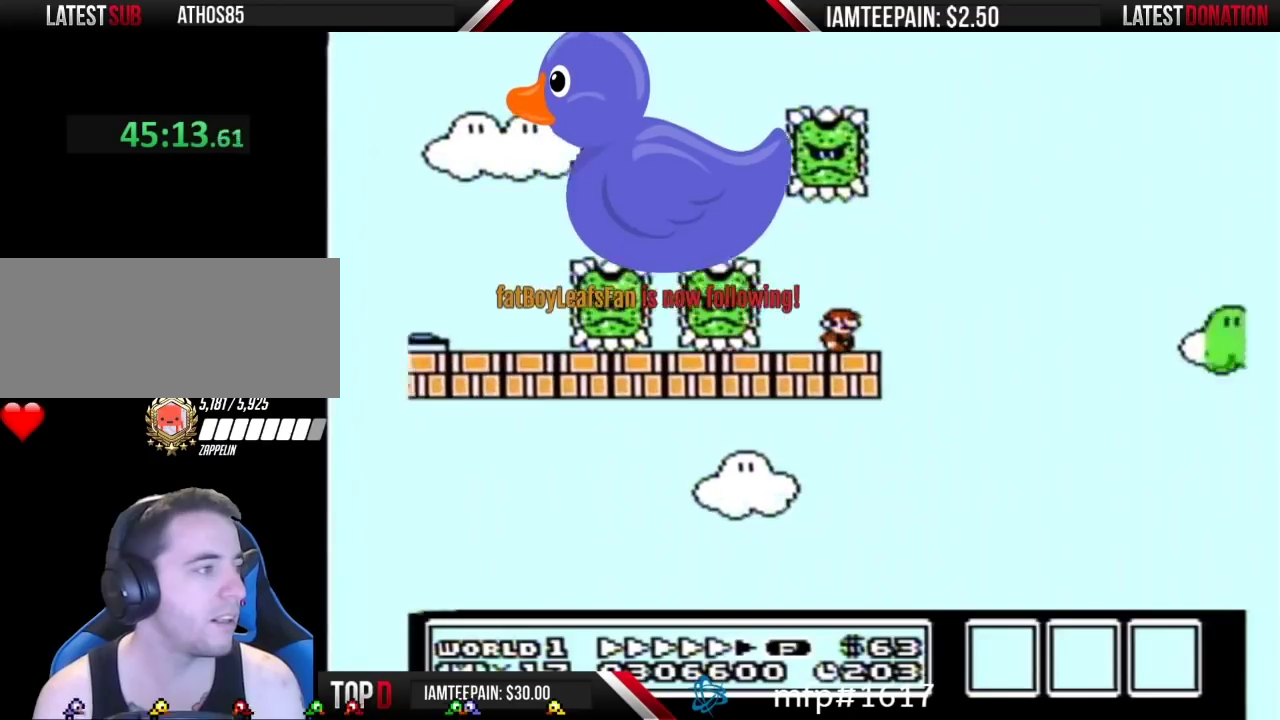
{"buttons": ["B", "DPAD_RIGHT"], "events": []}
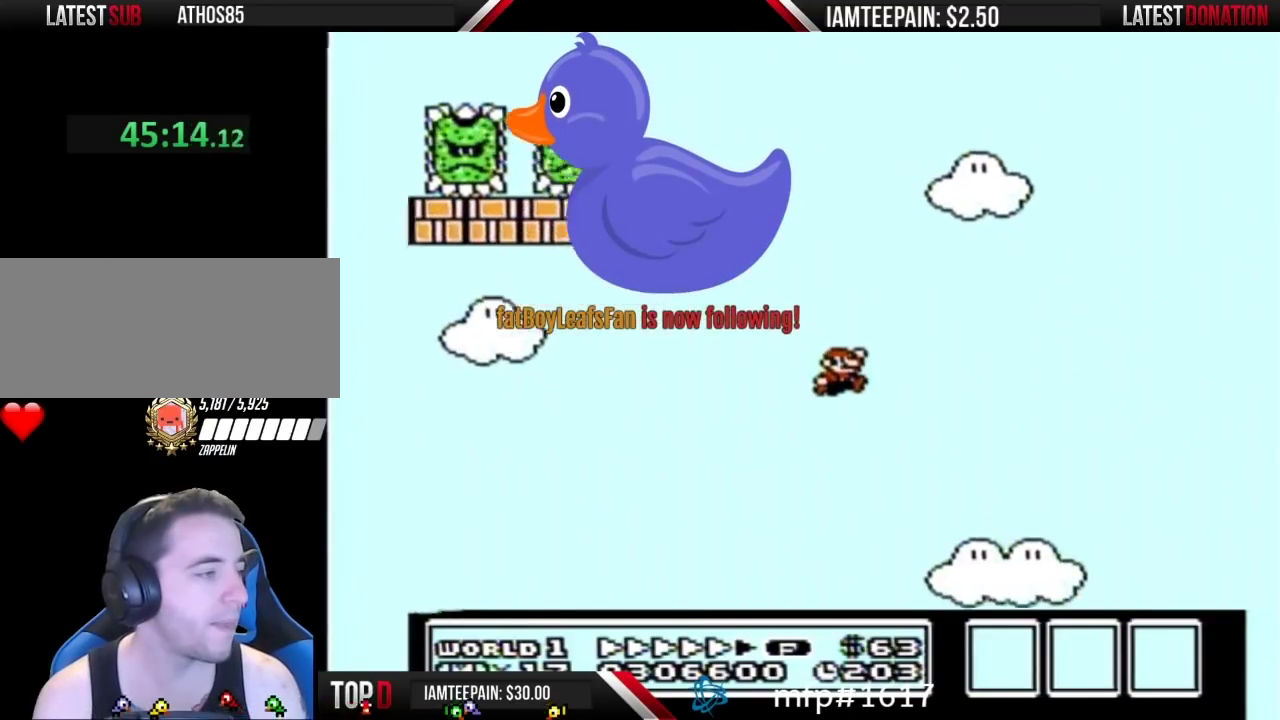
{"buttons": ["B", "DPAD_RIGHT"], "events": []}
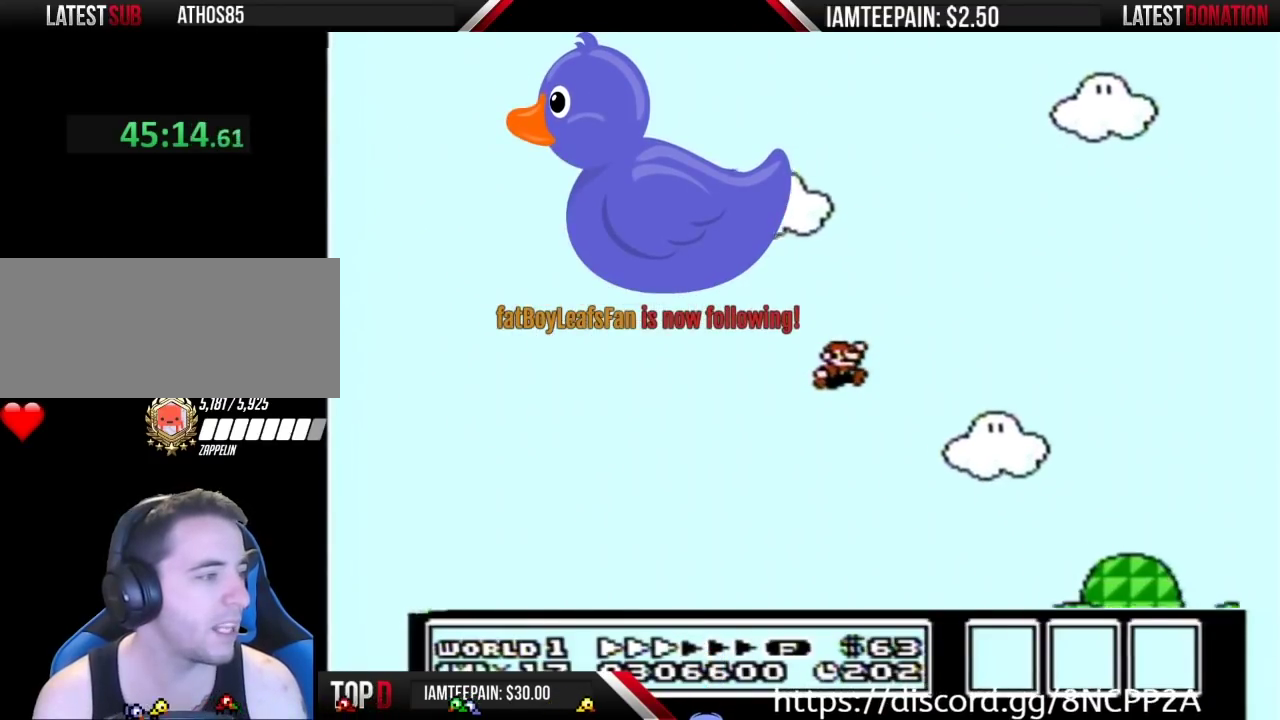
{"buttons": ["B", "DPAD_RIGHT"], "events": []}
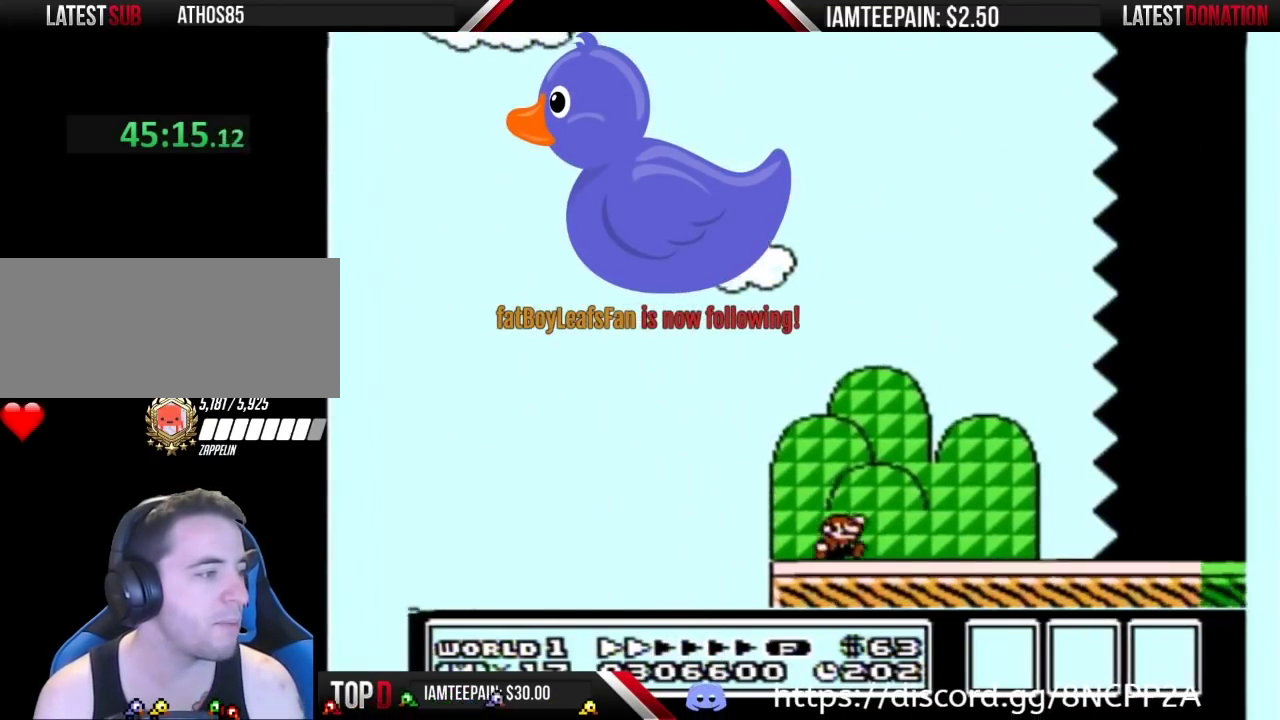
{"buttons": ["B", "DPAD_RIGHT"], "events": []}
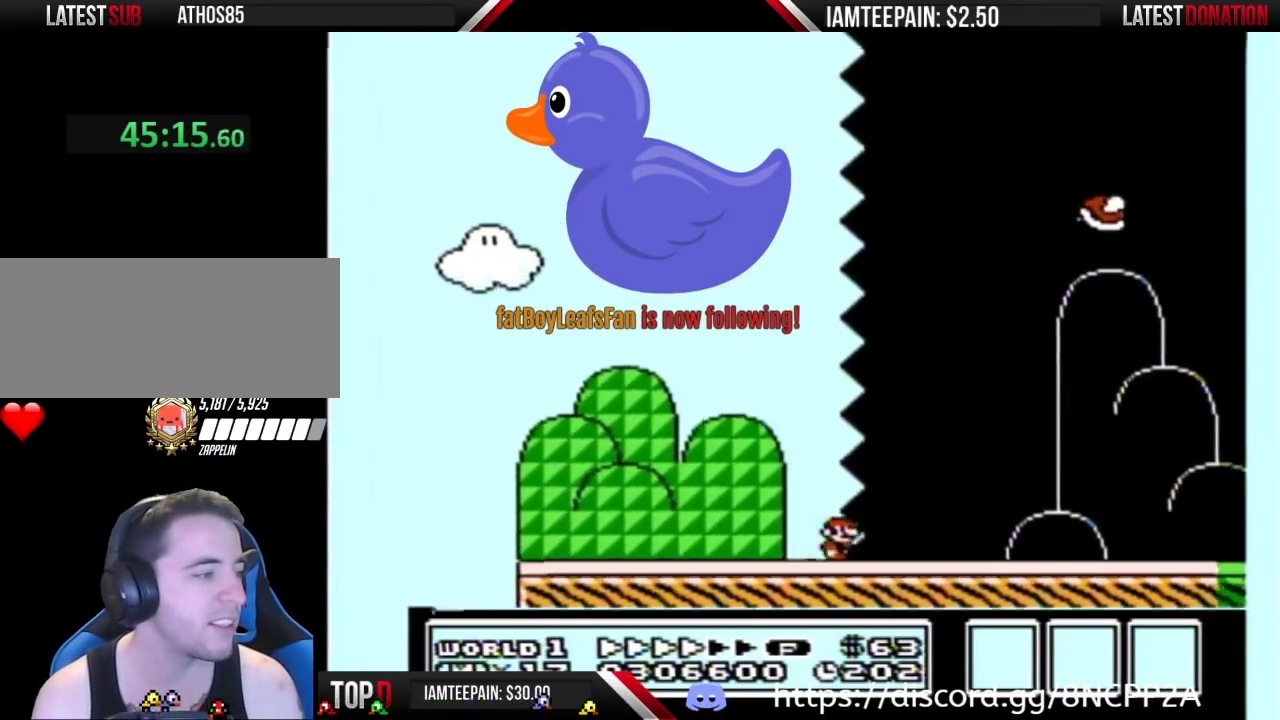
{"buttons": ["B", "DPAD_RIGHT"], "events": []}
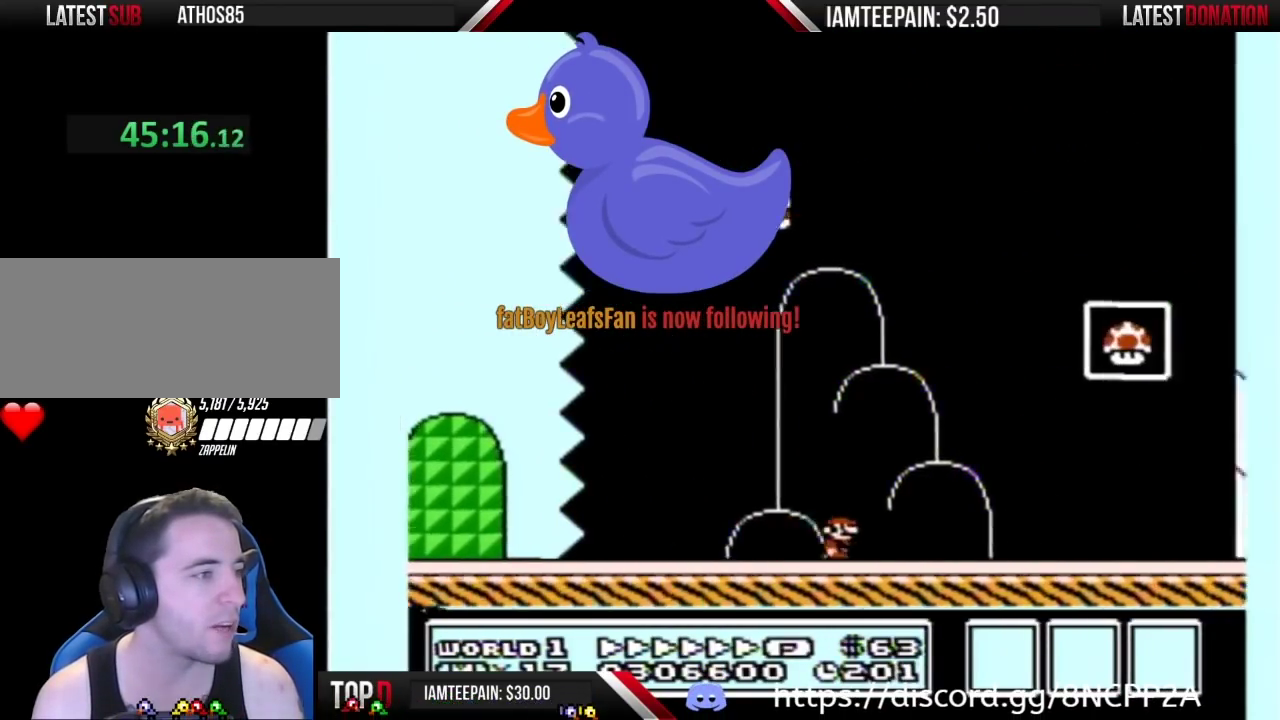
{"buttons": ["DPAD_RIGHT"], "events": [[50, "A", "down"], [367, "B", "up"], [417, "A", "up"]]}
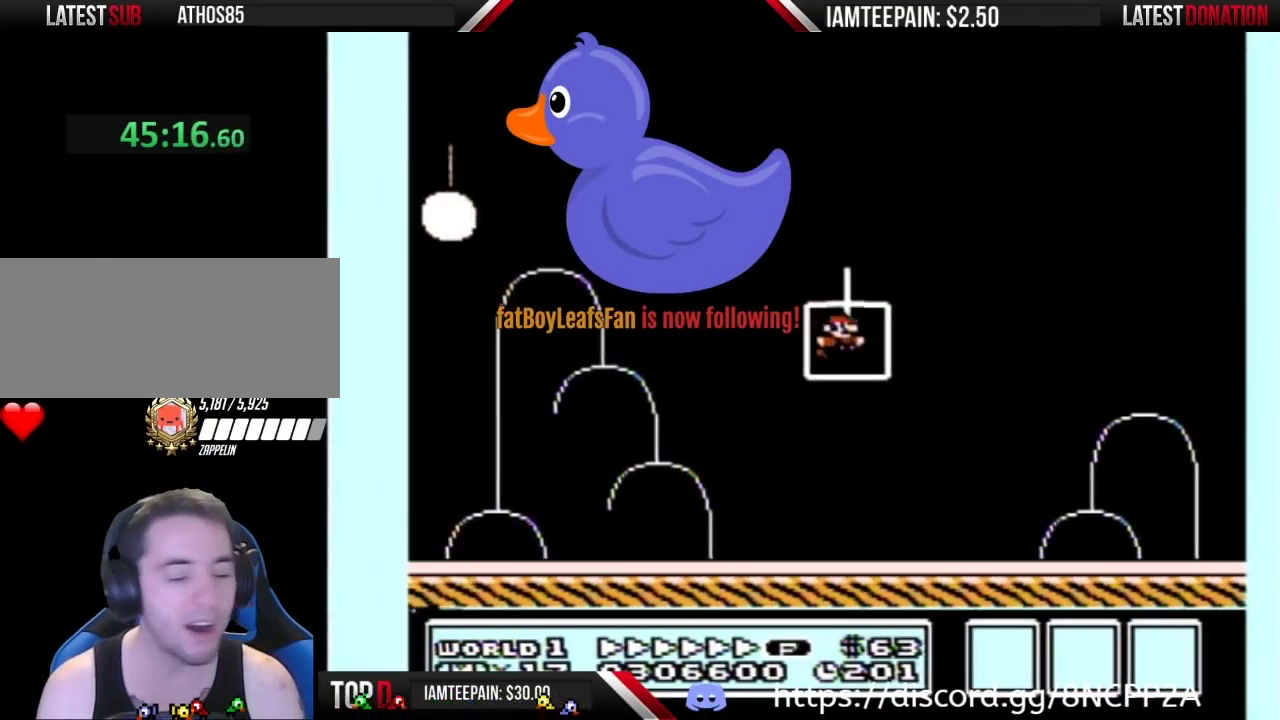
{"buttons": [], "events": [[50, "DPAD_RIGHT", "up"]]}